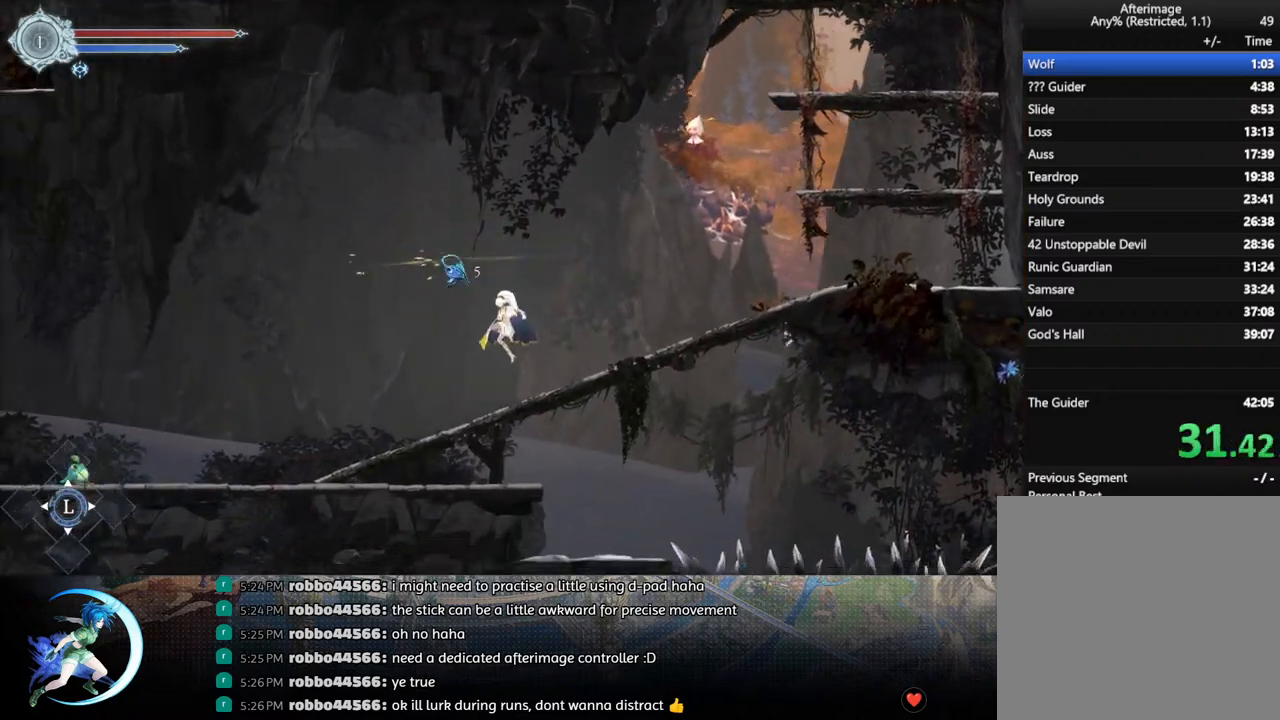
Gameplay with a controller (PlayStation layout); each line is a JSON object with the inputs held at the frame after it. "events" lists button and stick changes between this image and that frame as [ms after this image, input, new state], when the widget could be followed in between.
{"buttons": ["DPAD_LEFT"], "left_stick": "center", "right_stick": "center", "events": []}
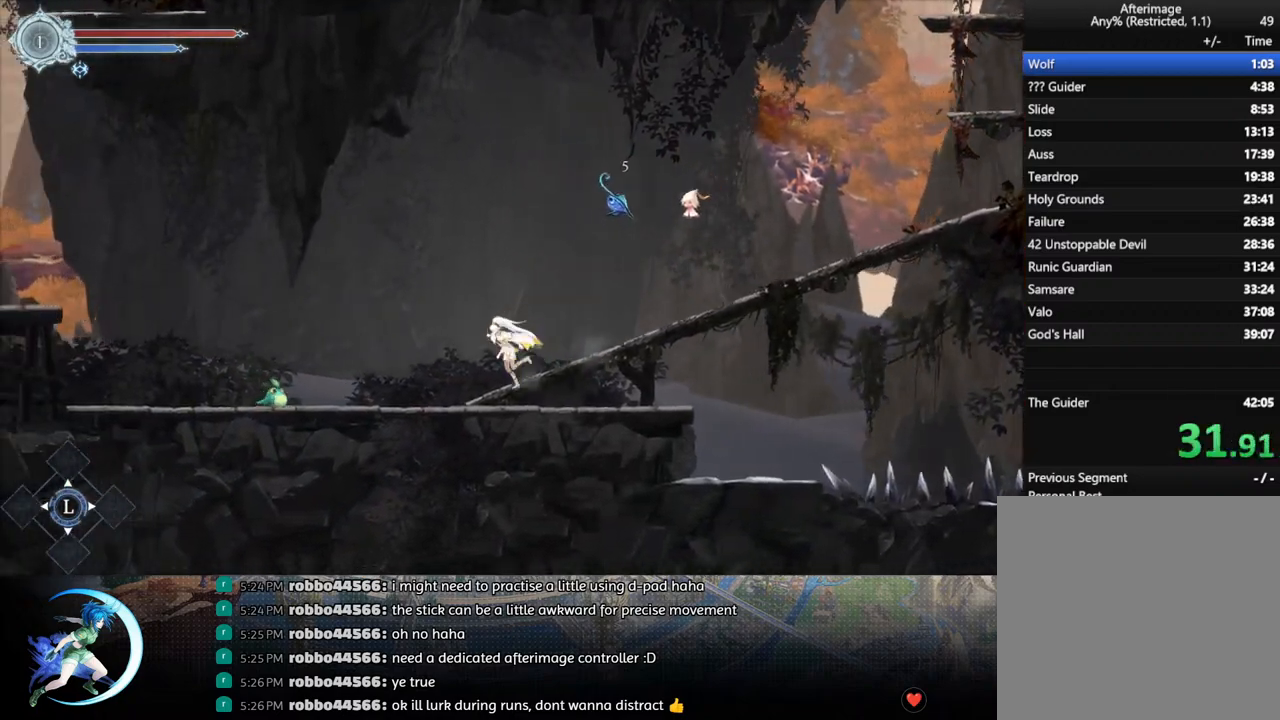
{"buttons": ["R1", "DPAD_LEFT"], "left_stick": "center", "right_stick": "center", "events": [[233, "SQUARE", "down"], [350, "DPAD_LEFT", "up"], [367, "SQUARE", "up"], [433, "DPAD_LEFT", "down"], [483, "R1", "down"]]}
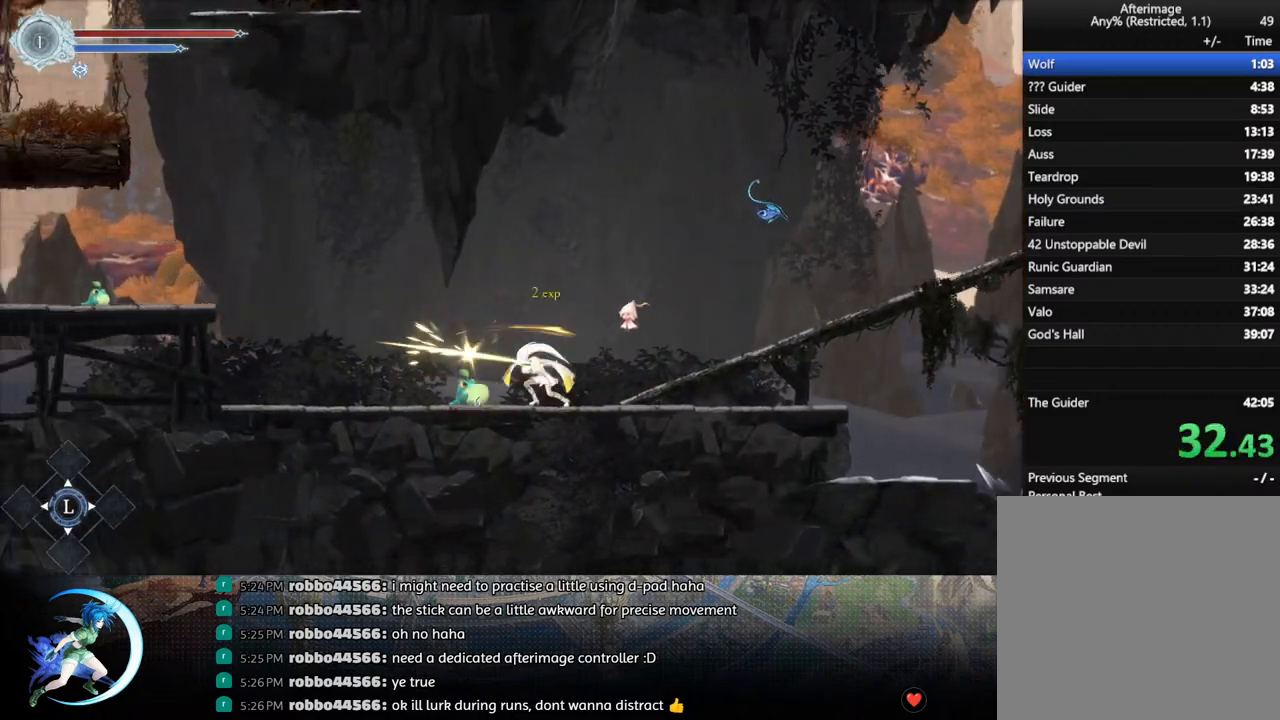
{"buttons": ["CROSS", "DPAD_LEFT"], "left_stick": "center", "right_stick": "center", "events": [[133, "R1", "up"], [350, "CROSS", "down"]]}
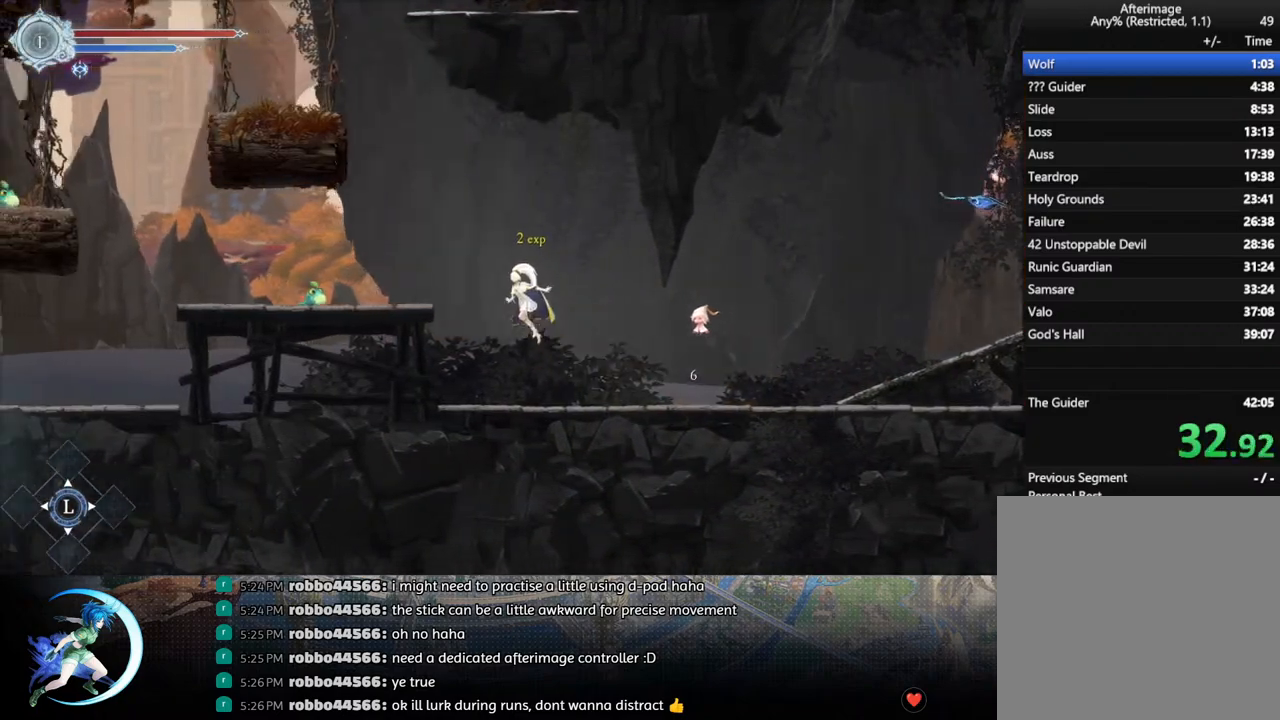
{"buttons": ["DPAD_LEFT"], "left_stick": "center", "right_stick": "center", "events": [[117, "CROSS", "up"], [183, "SQUARE", "down"], [317, "R1", "down"], [317, "SQUARE", "up"], [433, "R1", "up"]]}
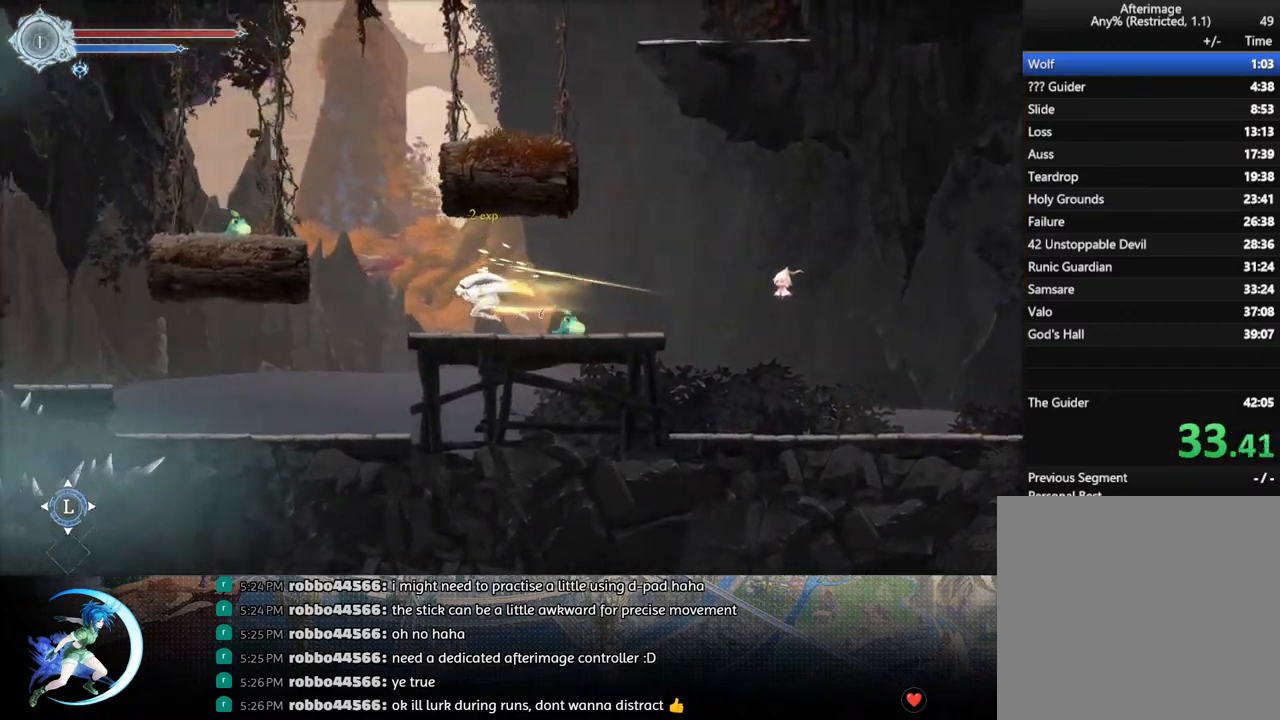
{"buttons": ["CROSS", "DPAD_LEFT"], "left_stick": "center", "right_stick": "center", "events": [[300, "CROSS", "down"]]}
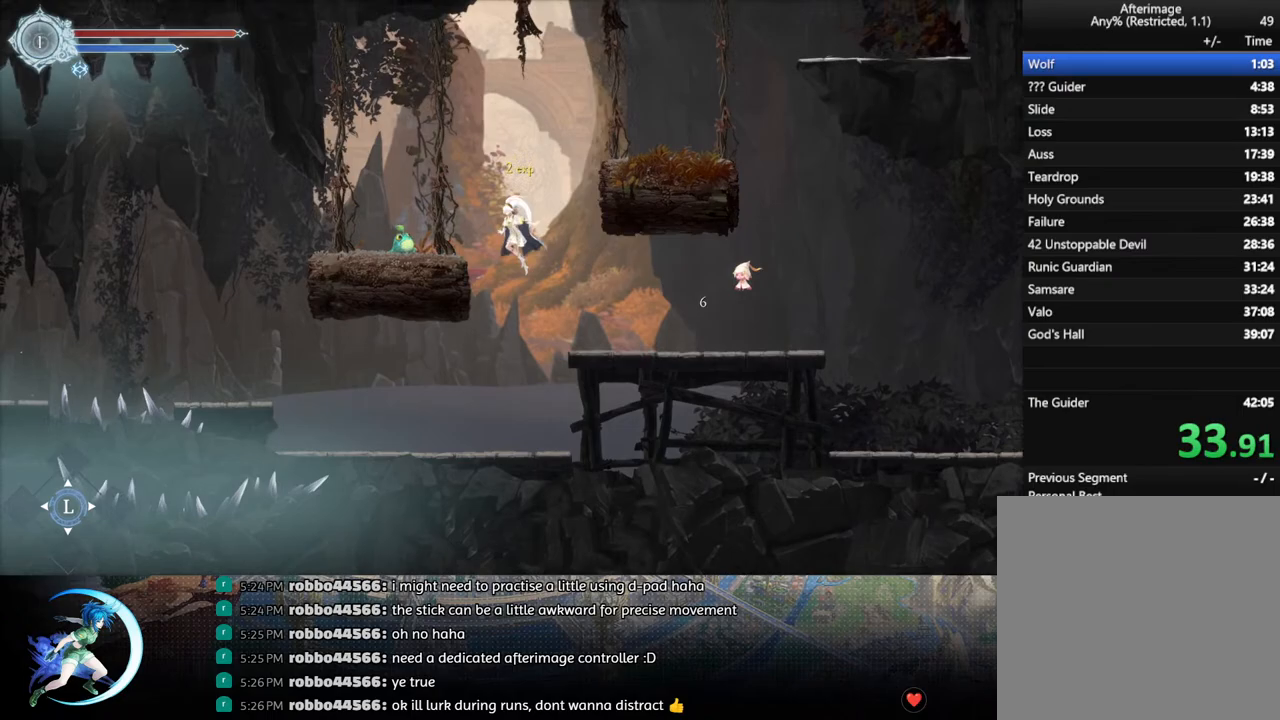
{"buttons": ["CROSS", "DPAD_RIGHT"], "left_stick": "center", "right_stick": "center", "events": [[50, "CROSS", "up"], [100, "SQUARE", "down"], [233, "SQUARE", "up"], [333, "DPAD_LEFT", "up"], [433, "DPAD_RIGHT", "down"], [467, "CROSS", "down"]]}
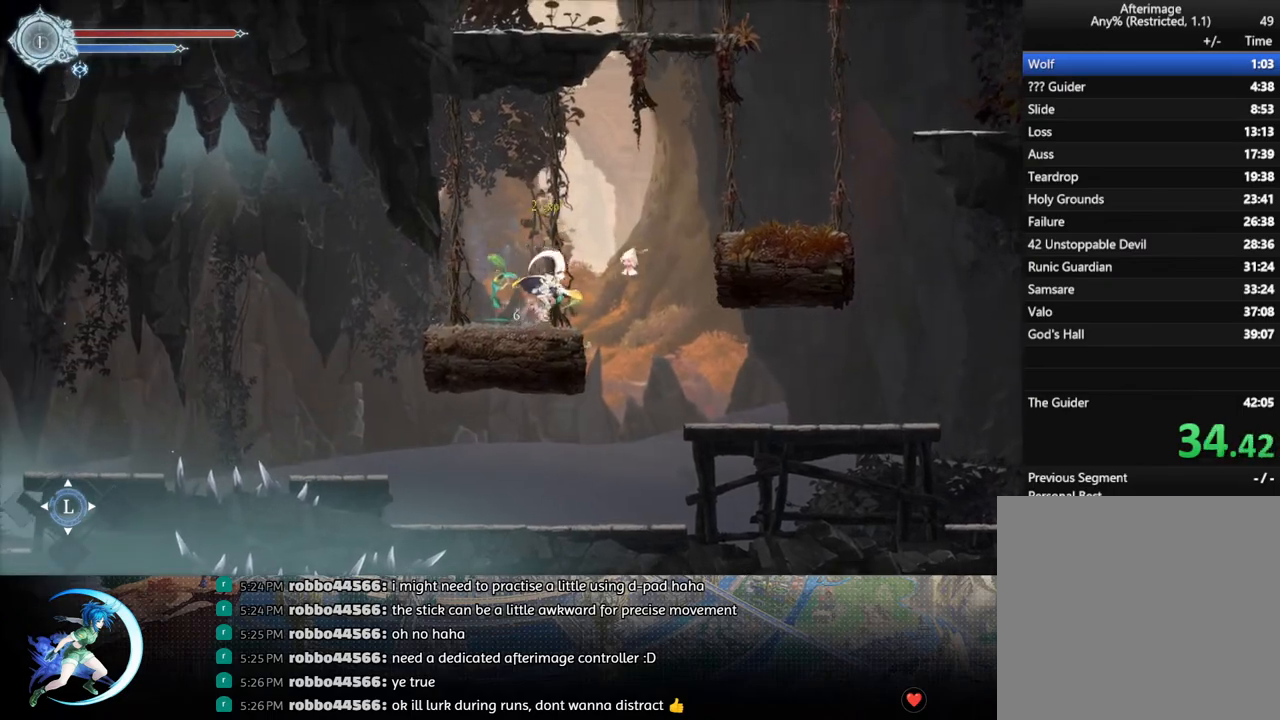
{"buttons": [], "left_stick": "center", "right_stick": "center", "events": [[233, "R1", "down"], [267, "CROSS", "up"], [350, "R1", "up"], [467, "DPAD_RIGHT", "up"]]}
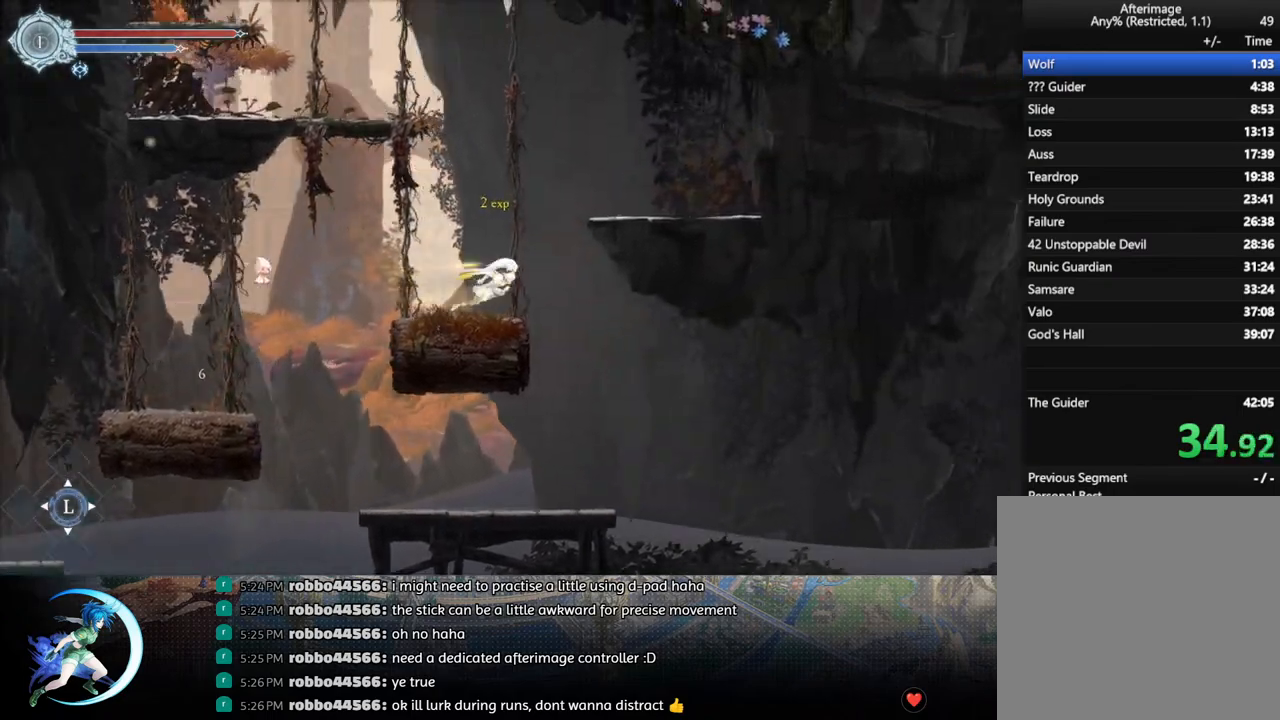
{"buttons": [], "left_stick": "center", "right_stick": "center", "events": [[83, "DPAD_RIGHT", "down"], [133, "CROSS", "down"], [483, "CROSS", "up"], [500, "DPAD_RIGHT", "up"]]}
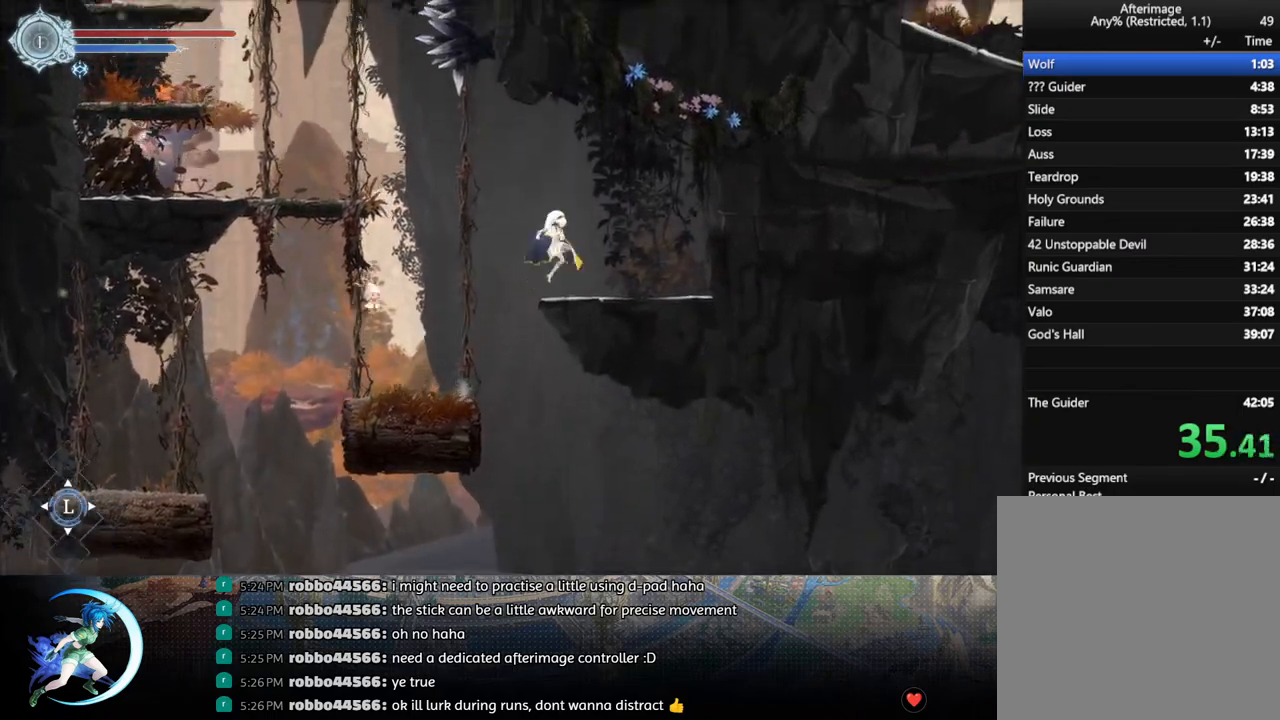
{"buttons": ["CROSS", "DPAD_LEFT"], "left_stick": "center", "right_stick": "center", "events": [[250, "DPAD_LEFT", "down"], [300, "CROSS", "down"]]}
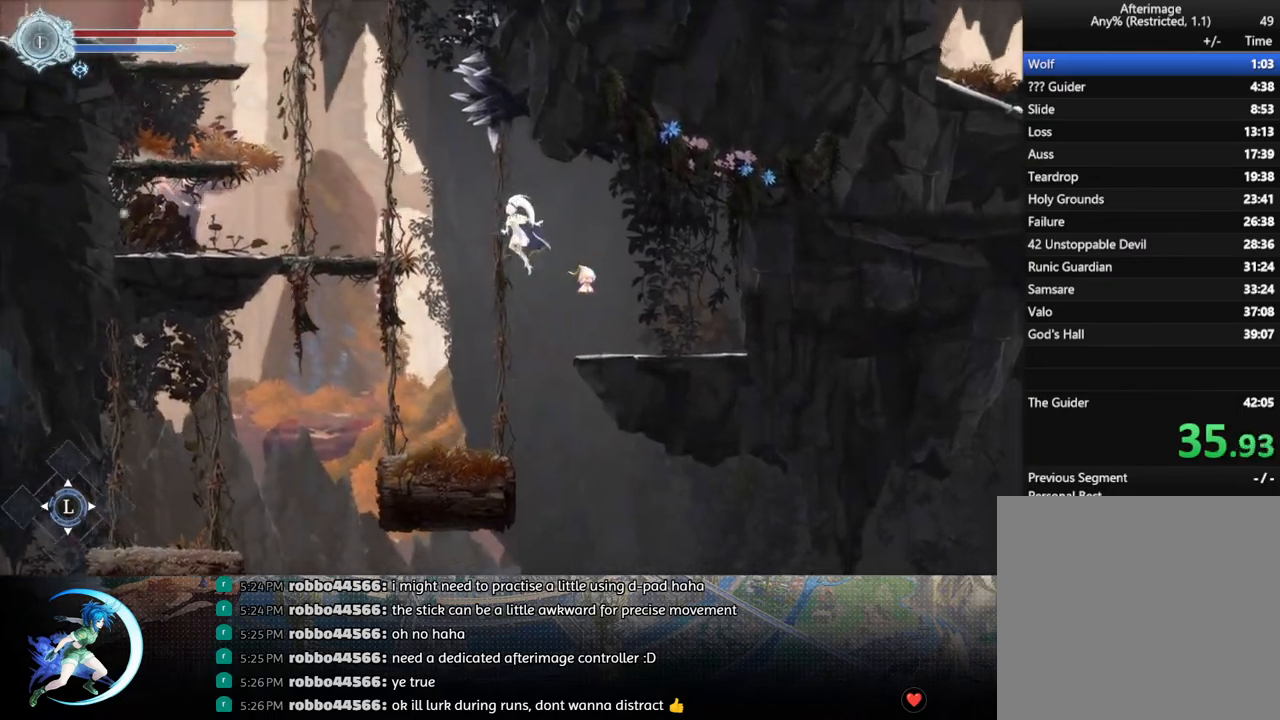
{"buttons": ["DPAD_LEFT"], "left_stick": "center", "right_stick": "center", "events": [[133, "CROSS", "up"], [167, "R1", "down"], [367, "R1", "up"]]}
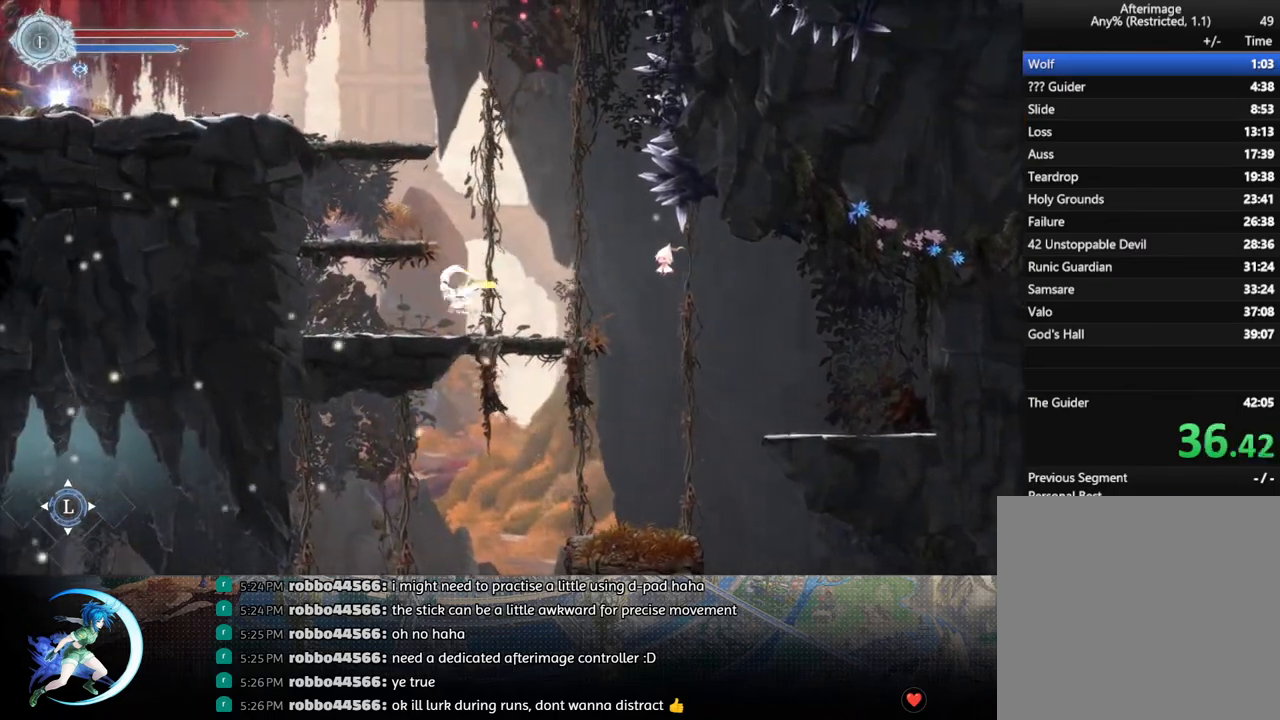
{"buttons": ["DPAD_LEFT"], "left_stick": "center", "right_stick": "center", "events": [[167, "CROSS", "down"], [450, "CROSS", "up"]]}
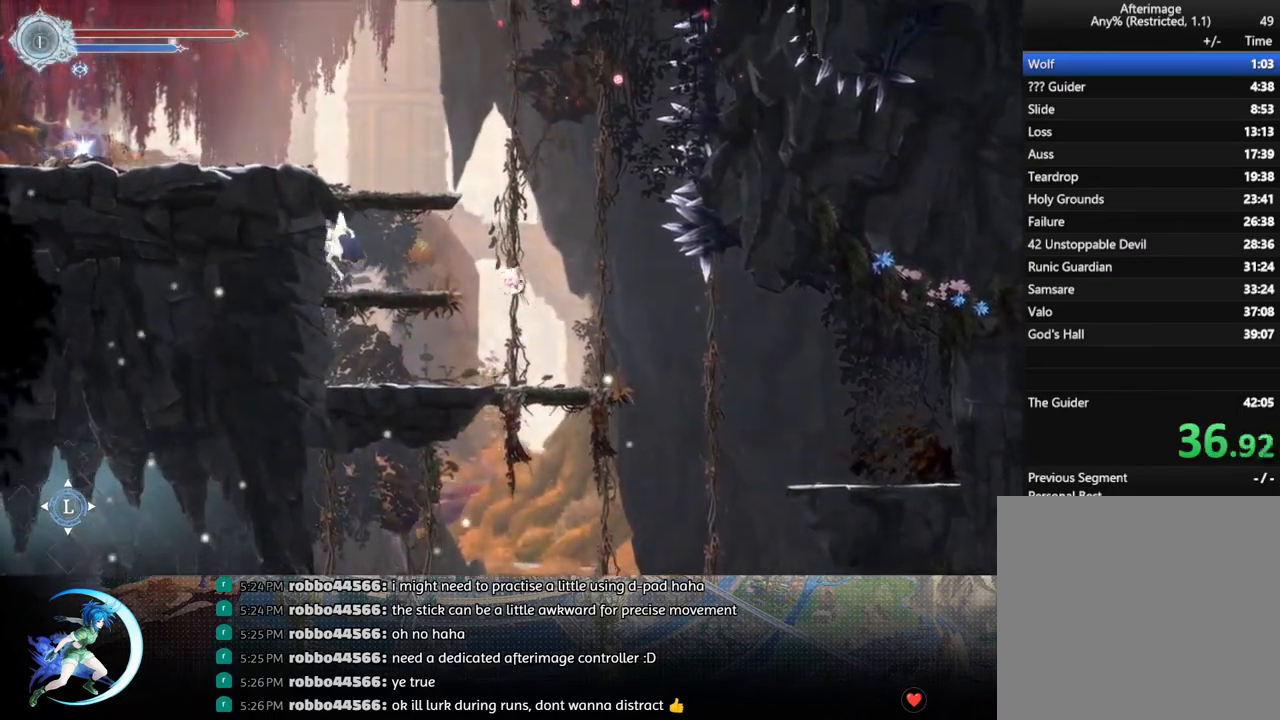
{"buttons": ["CROSS", "DPAD_LEFT"], "left_stick": "center", "right_stick": "center", "events": [[267, "CROSS", "down"]]}
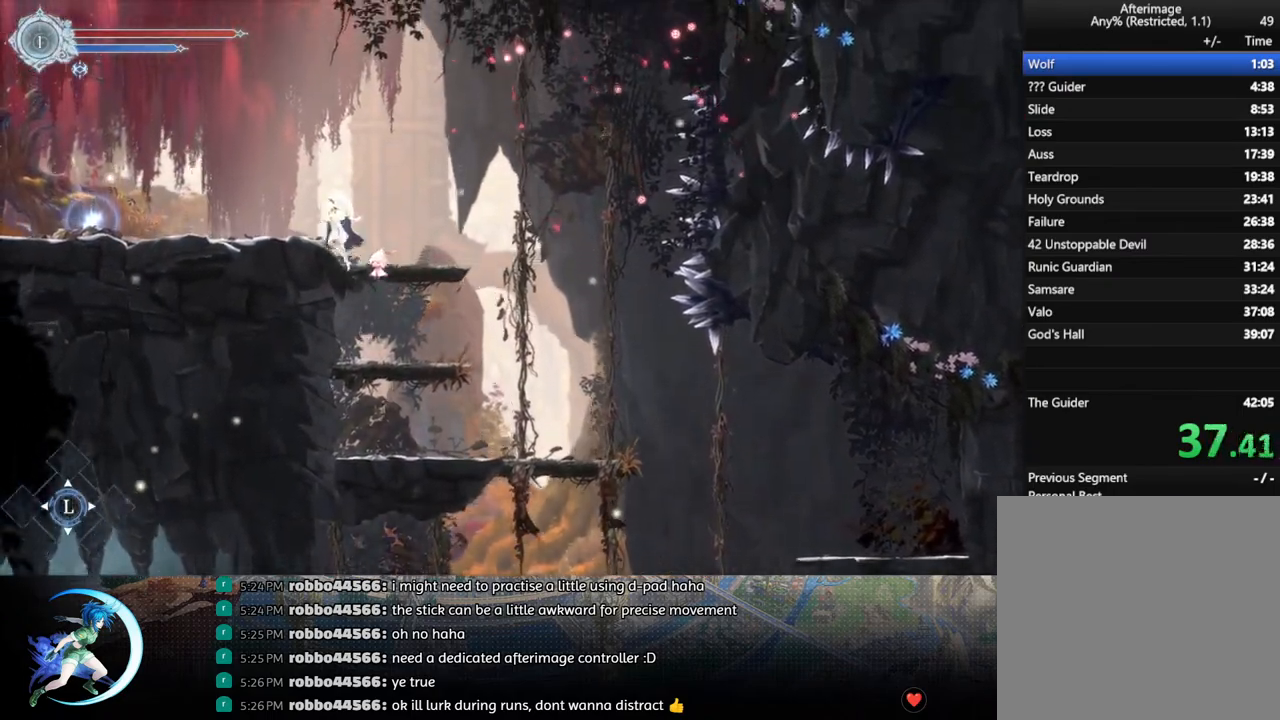
{"buttons": ["R1", "DPAD_LEFT"], "left_stick": "center", "right_stick": "center", "events": [[50, "CROSS", "up"], [67, "R1", "down"], [250, "R1", "up"], [400, "R1", "down"]]}
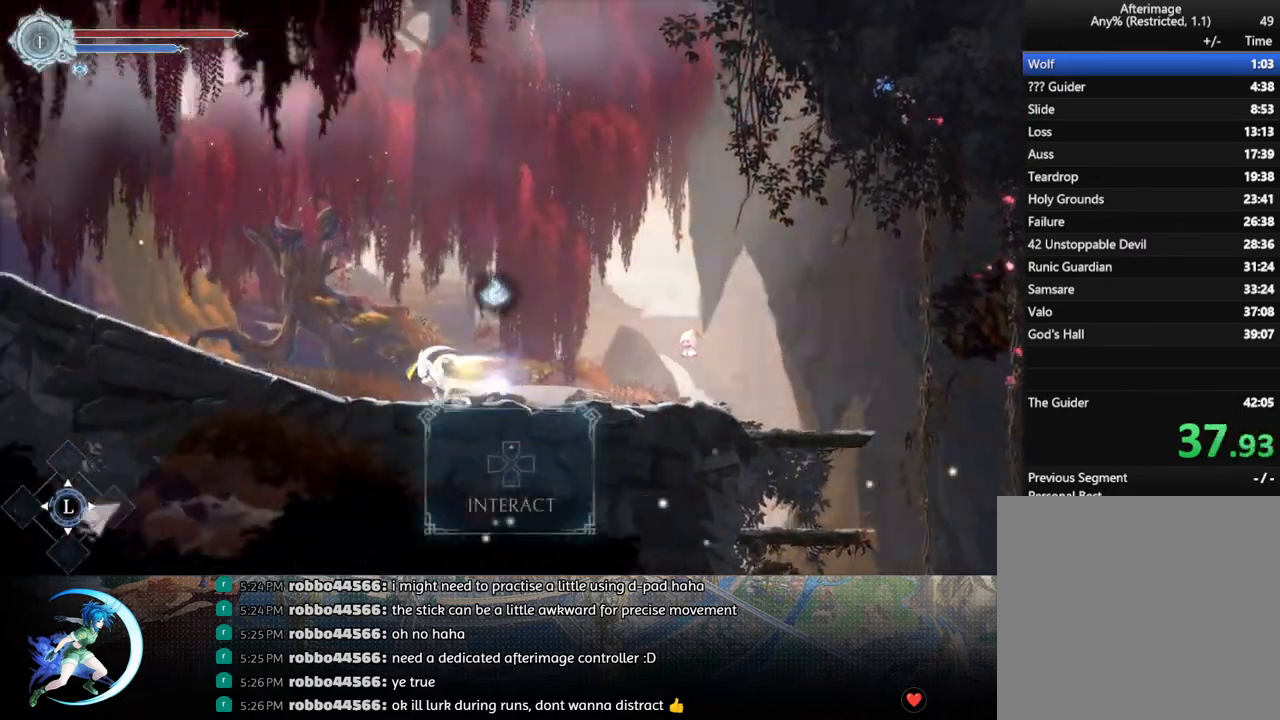
{"buttons": ["DPAD_LEFT"], "left_stick": "center", "right_stick": "center", "events": [[67, "R1", "up"], [233, "R1", "down"], [383, "R1", "up"]]}
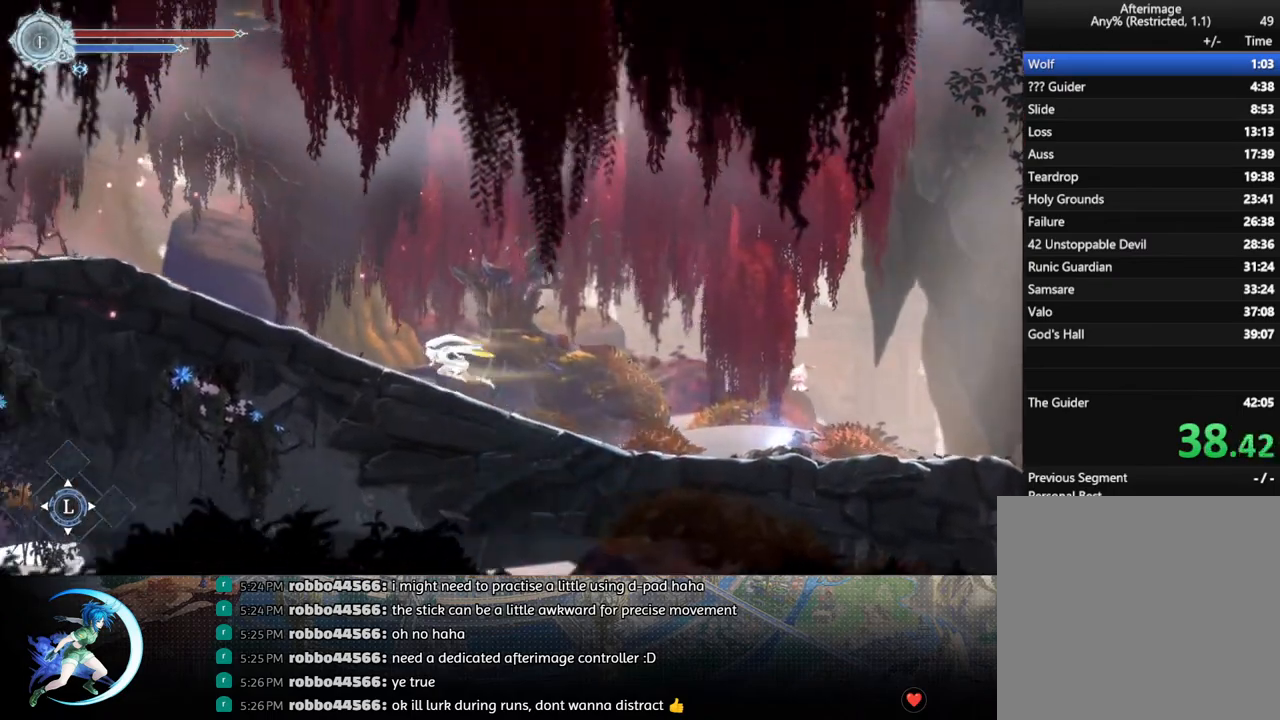
{"buttons": ["R1", "DPAD_LEFT"], "left_stick": "center", "right_stick": "center", "events": [[67, "R1", "down"], [233, "R1", "up"], [400, "R1", "down"]]}
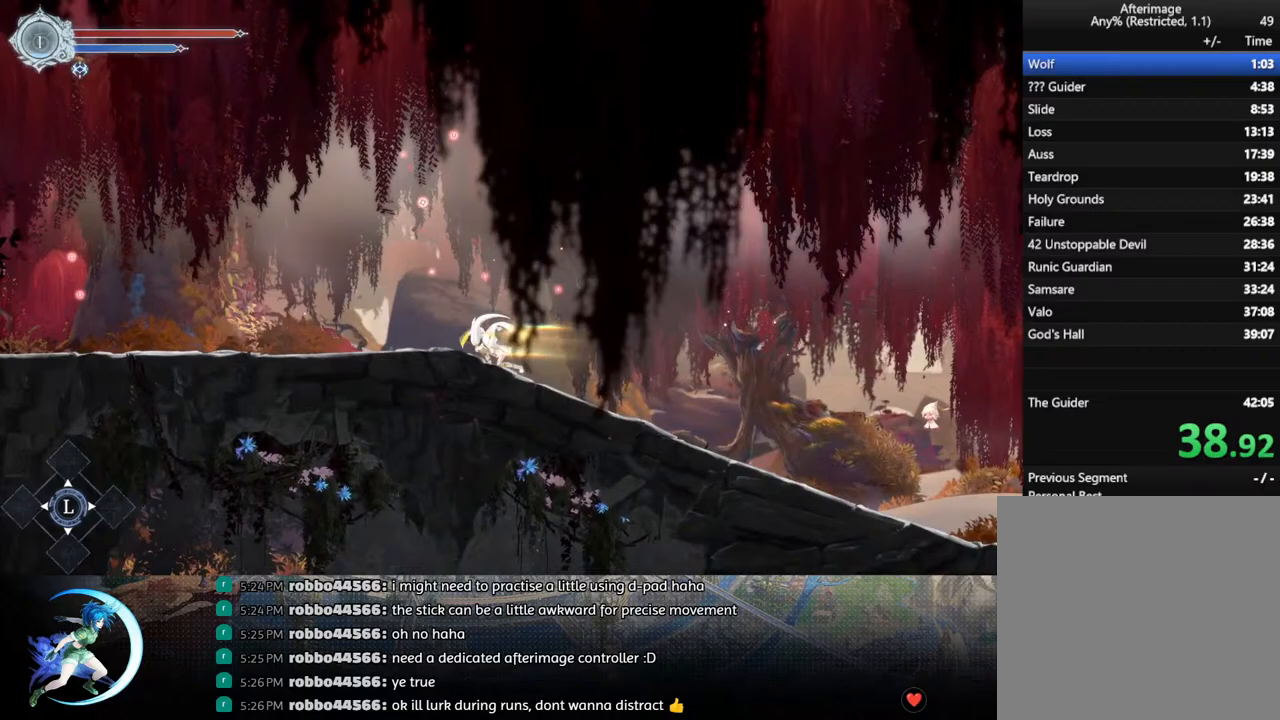
{"buttons": ["DPAD_LEFT"], "left_stick": "center", "right_stick": "center", "events": [[50, "R1", "up"], [233, "R1", "down"], [383, "R1", "up"]]}
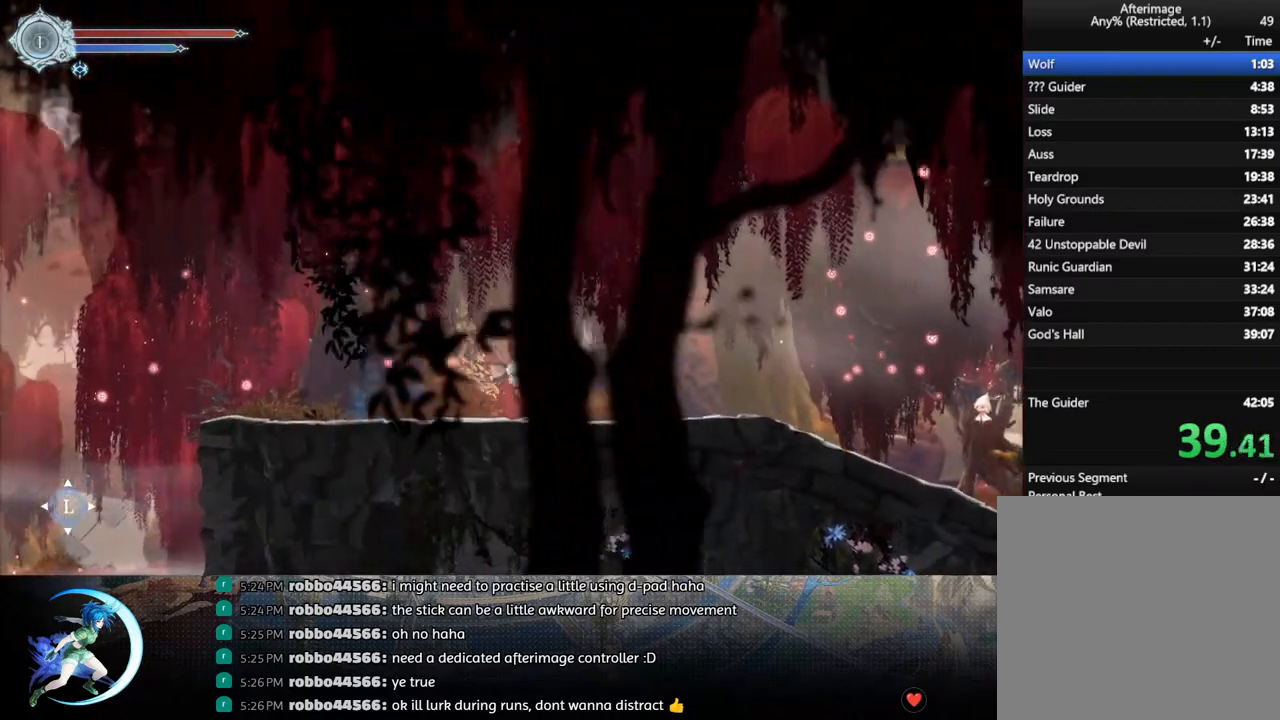
{"buttons": ["DPAD_LEFT"], "left_stick": "center", "right_stick": "center", "events": [[67, "R1", "down"], [233, "R1", "up"]]}
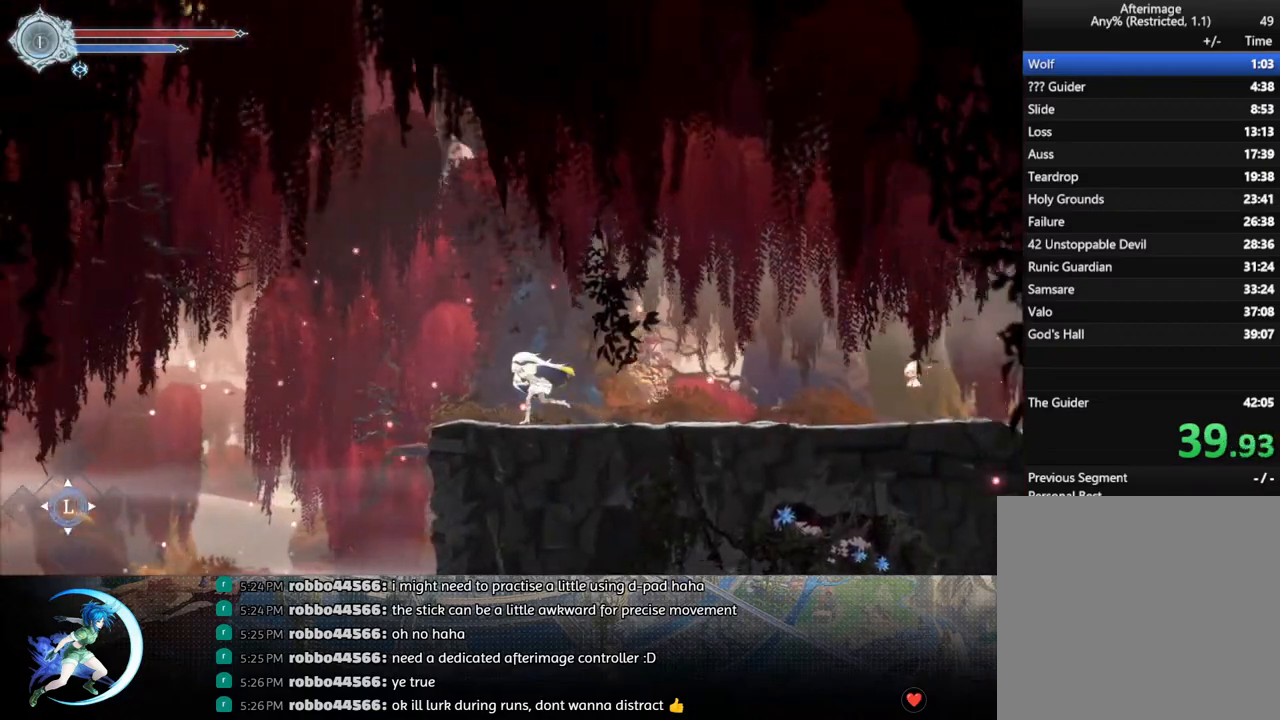
{"buttons": ["R1", "DPAD_LEFT"], "left_stick": "center", "right_stick": "center", "events": [[433, "R1", "down"]]}
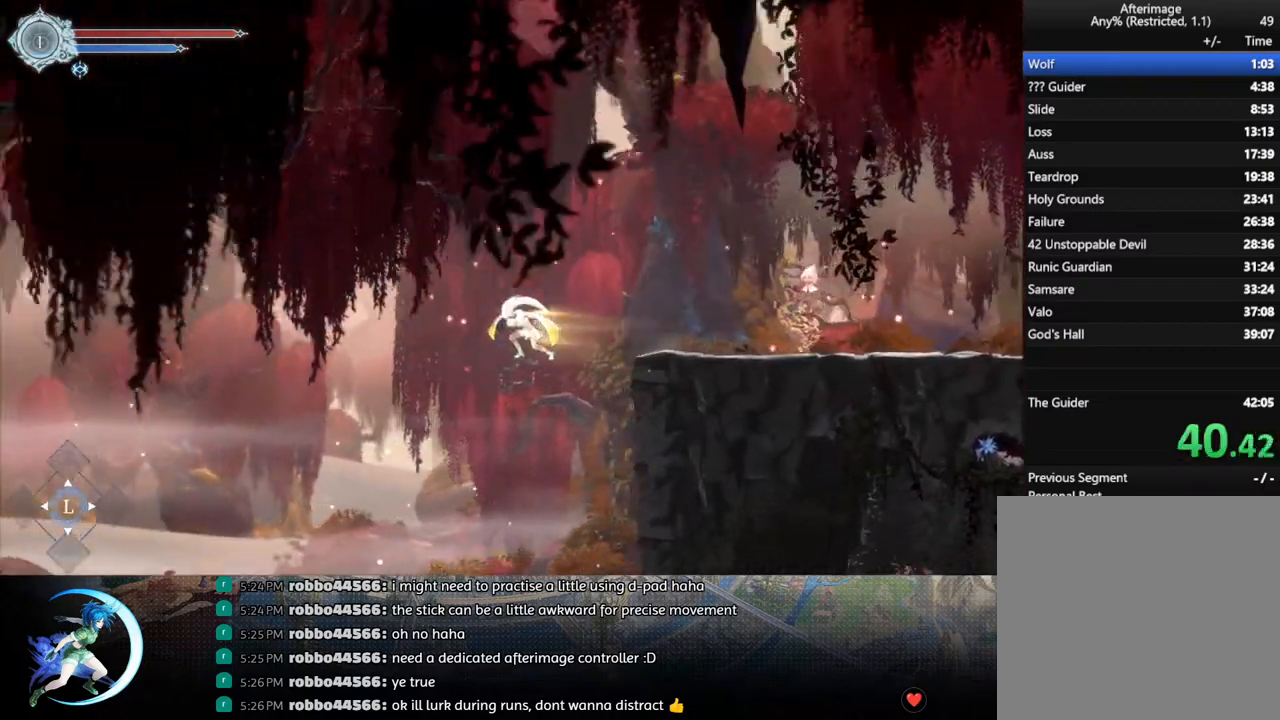
{"buttons": ["DPAD_LEFT"], "left_stick": "center", "right_stick": "center", "events": [[133, "R1", "up"]]}
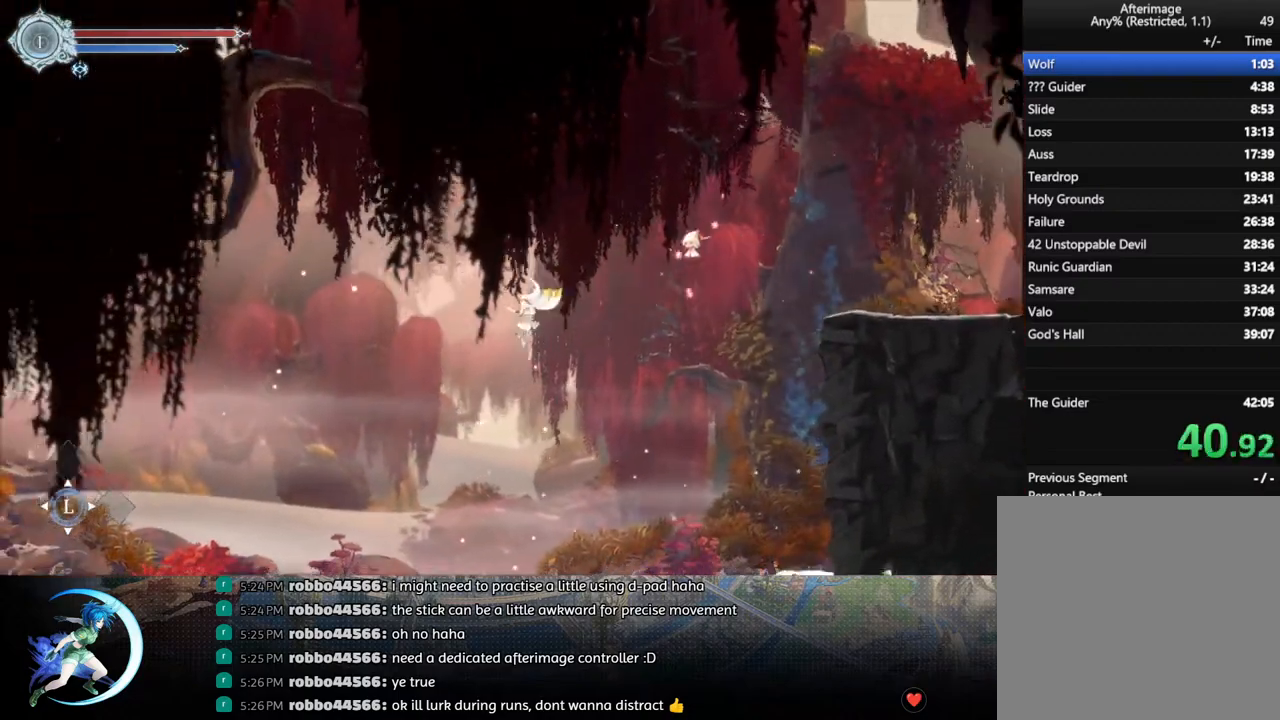
{"buttons": ["R1", "DPAD_LEFT"], "left_stick": "center", "right_stick": "center", "events": [[500, "R1", "down"]]}
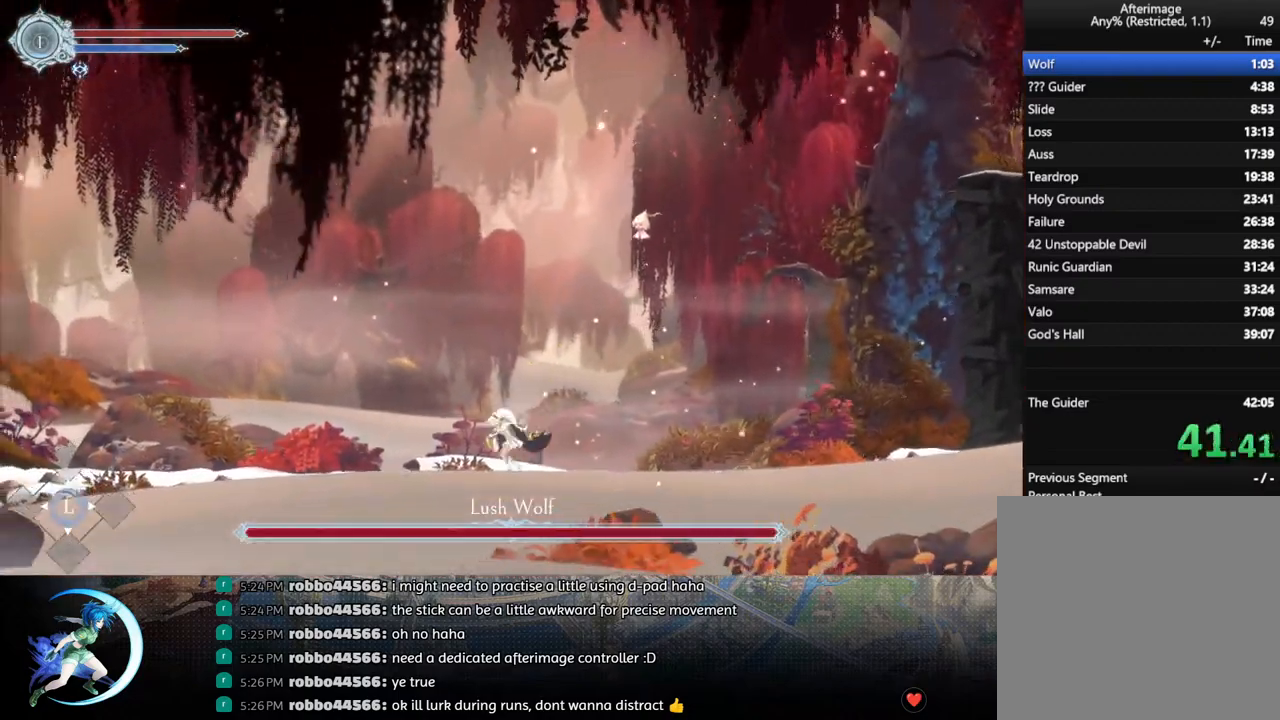
{"buttons": [], "left_stick": "center", "right_stick": "center", "events": [[200, "R1", "up"], [333, "DPAD_LEFT", "up"]]}